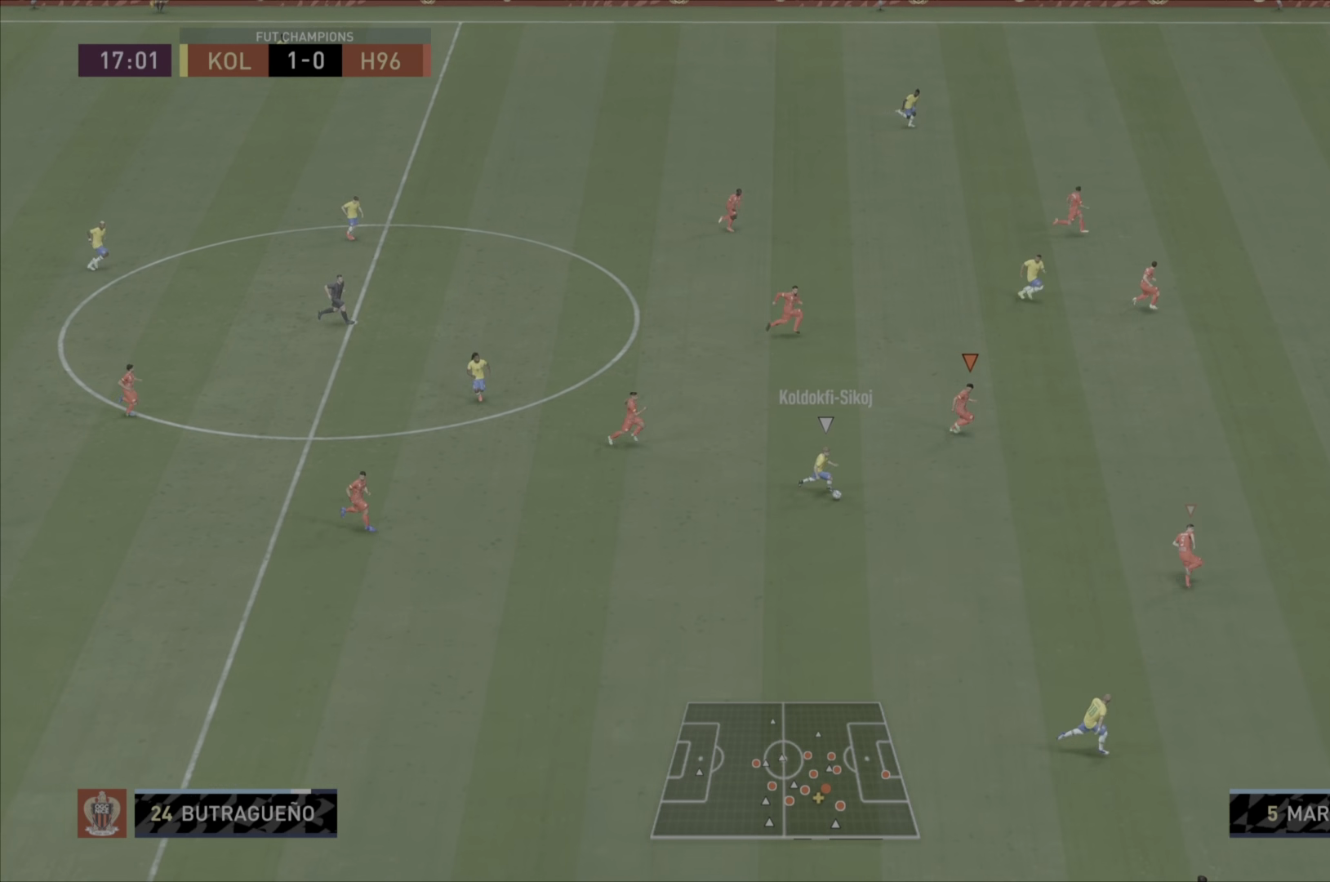
Gameplay with a controller (PlayStation layout); each line is a JSON object with the inputs held at the frame after it. "events" lists button and stick changes between this image and that frame as [ms after this image, input, new state], when the widget could be followed in between. Not read: L3 R3.
{"buttons": ["L2", "R1"], "left_stick": "down", "right_stick": "center", "events": [[33, "left_stick", "down"], [150, "left_stick", "left"], [300, "left_stick", "down-left"], [434, "left_stick", "down"]]}
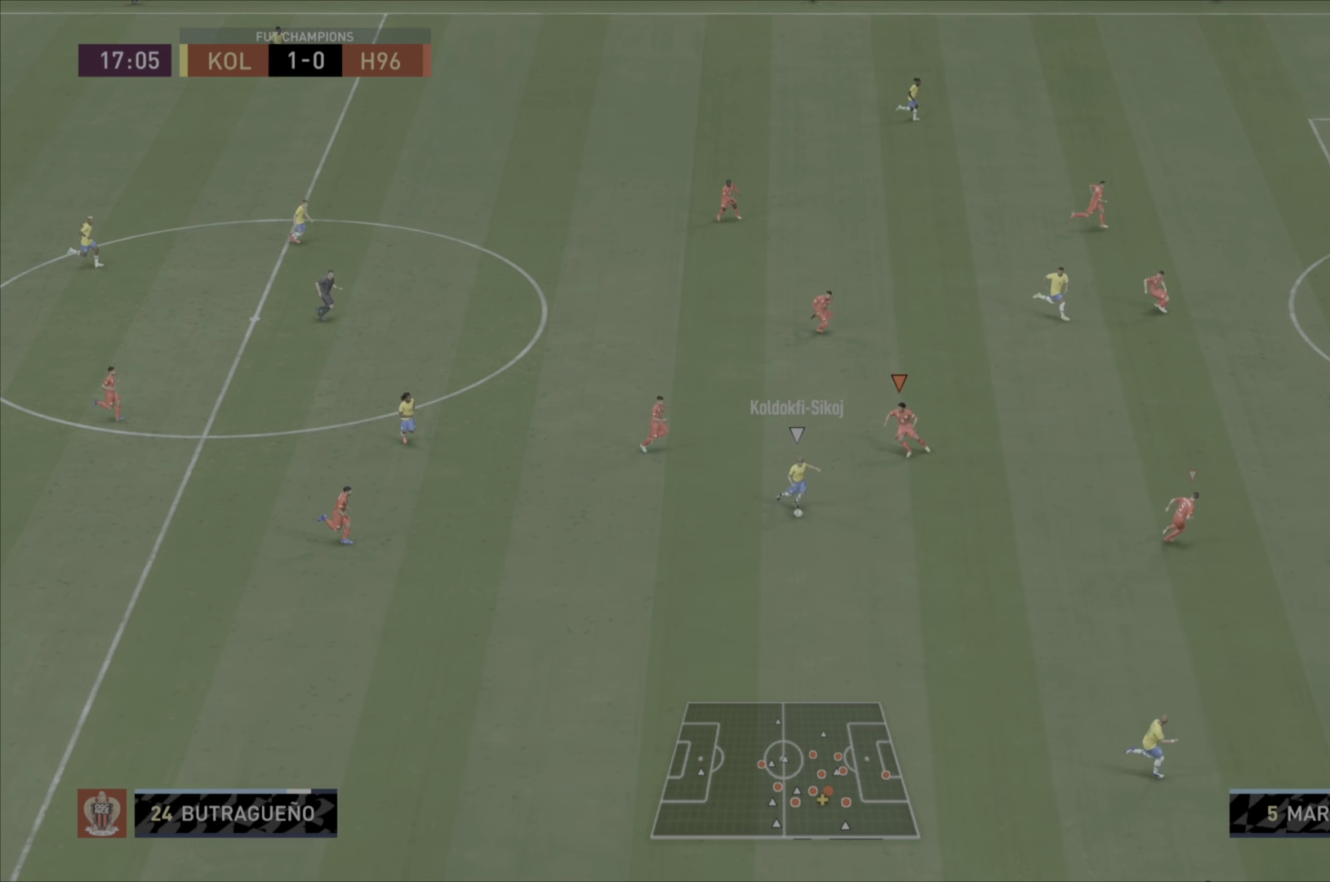
{"buttons": ["L2", "R1"], "left_stick": "down", "right_stick": "center", "events": []}
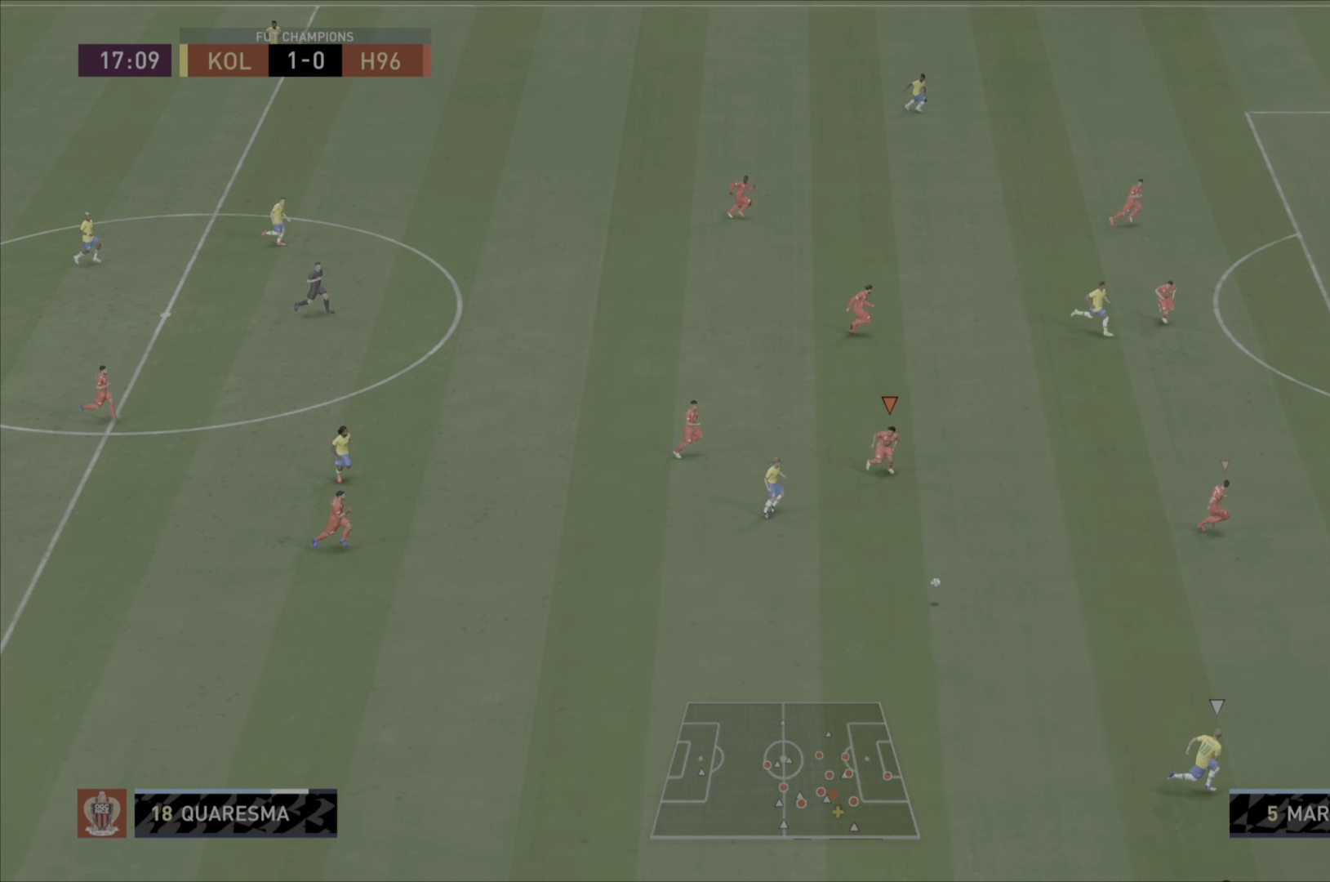
{"buttons": ["R1"], "left_stick": "down-right", "right_stick": "center", "events": [[183, "left_stick", "down-right"], [200, "L2", "up"], [284, "L1", "down"], [450, "L1", "up"]]}
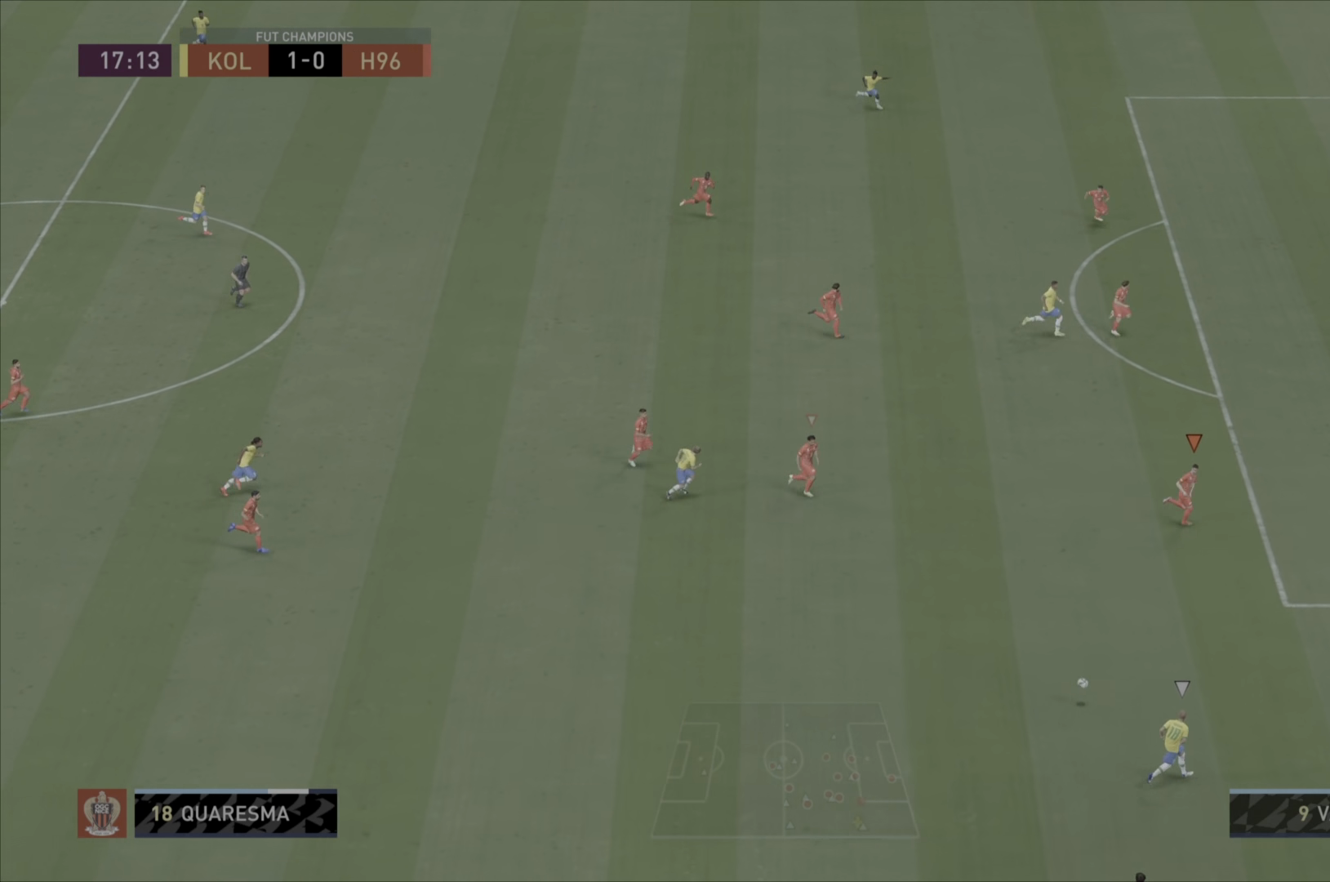
{"buttons": [], "left_stick": "center", "right_stick": "center", "events": [[251, "R1", "up"], [334, "left_stick", "center"]]}
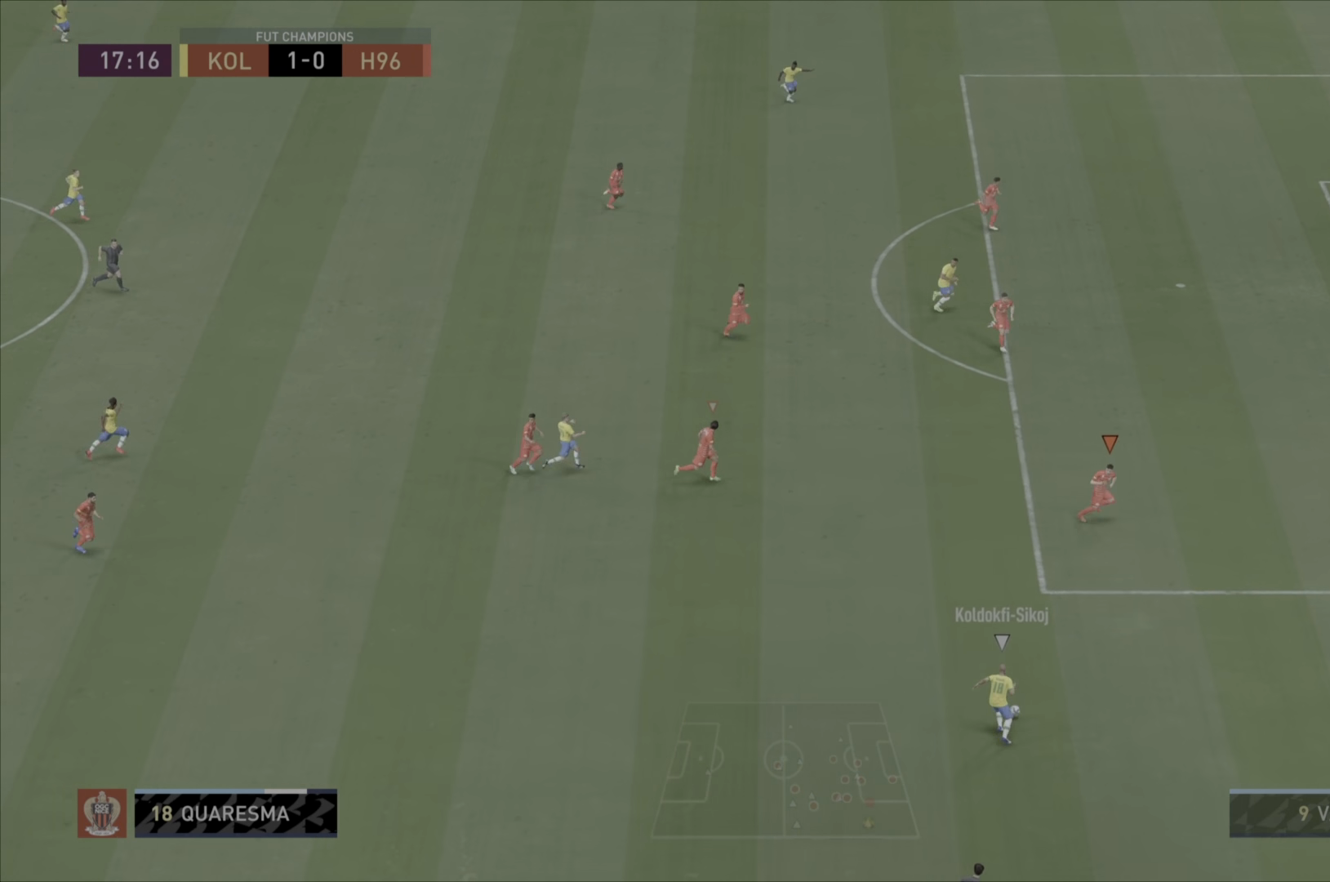
{"buttons": ["R1"], "left_stick": "down-left", "right_stick": "center", "events": [[150, "R1", "down"], [150, "left_stick", "down-left"]]}
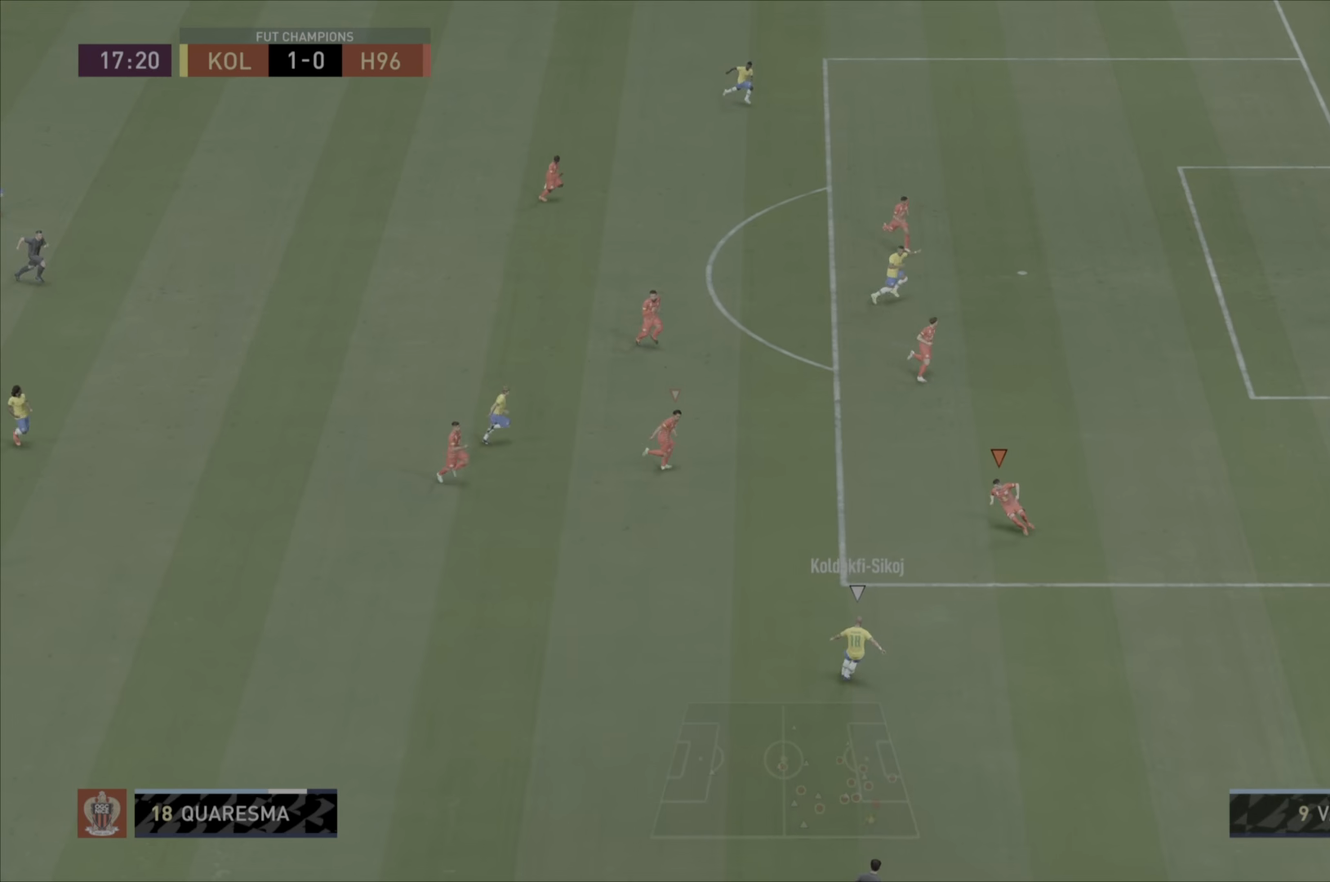
{"buttons": ["L2", "R1"], "left_stick": "down", "right_stick": "center"}
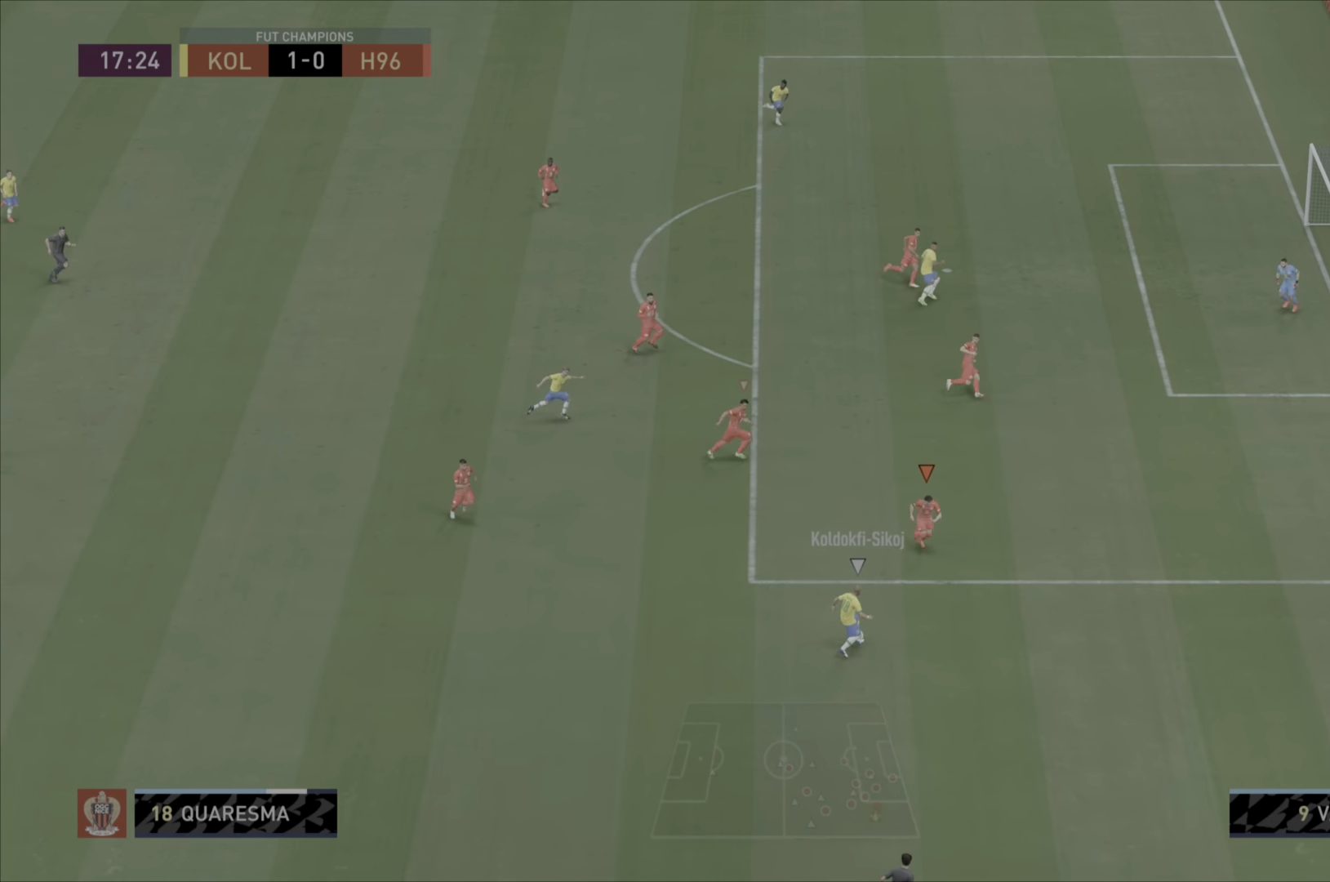
{"buttons": ["L2", "R1"], "left_stick": "left", "right_stick": "center"}
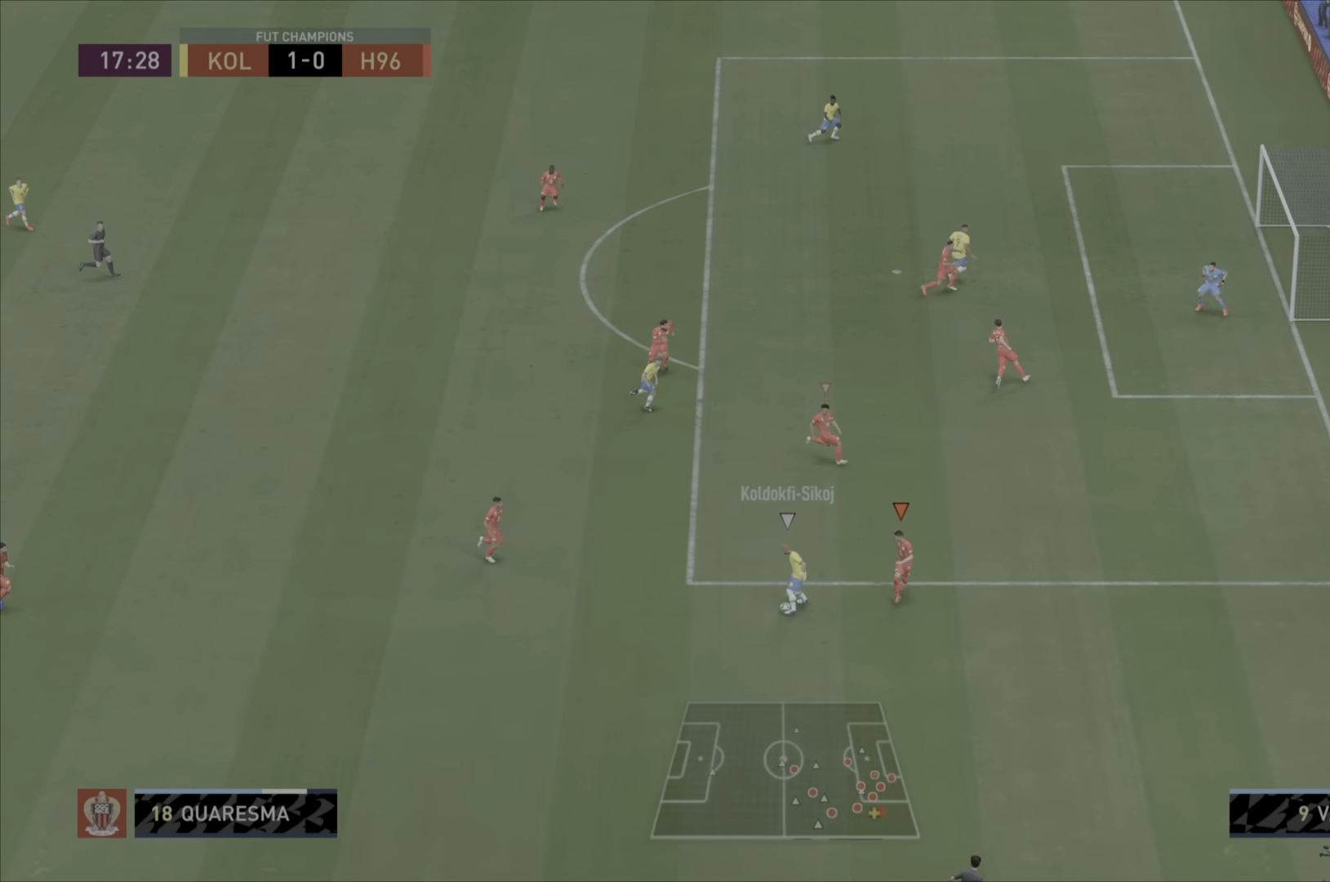
{"buttons": ["L1", "R1"], "left_stick": "left", "right_stick": "center", "events": [[233, "L2", "up"], [417, "L1", "down"]]}
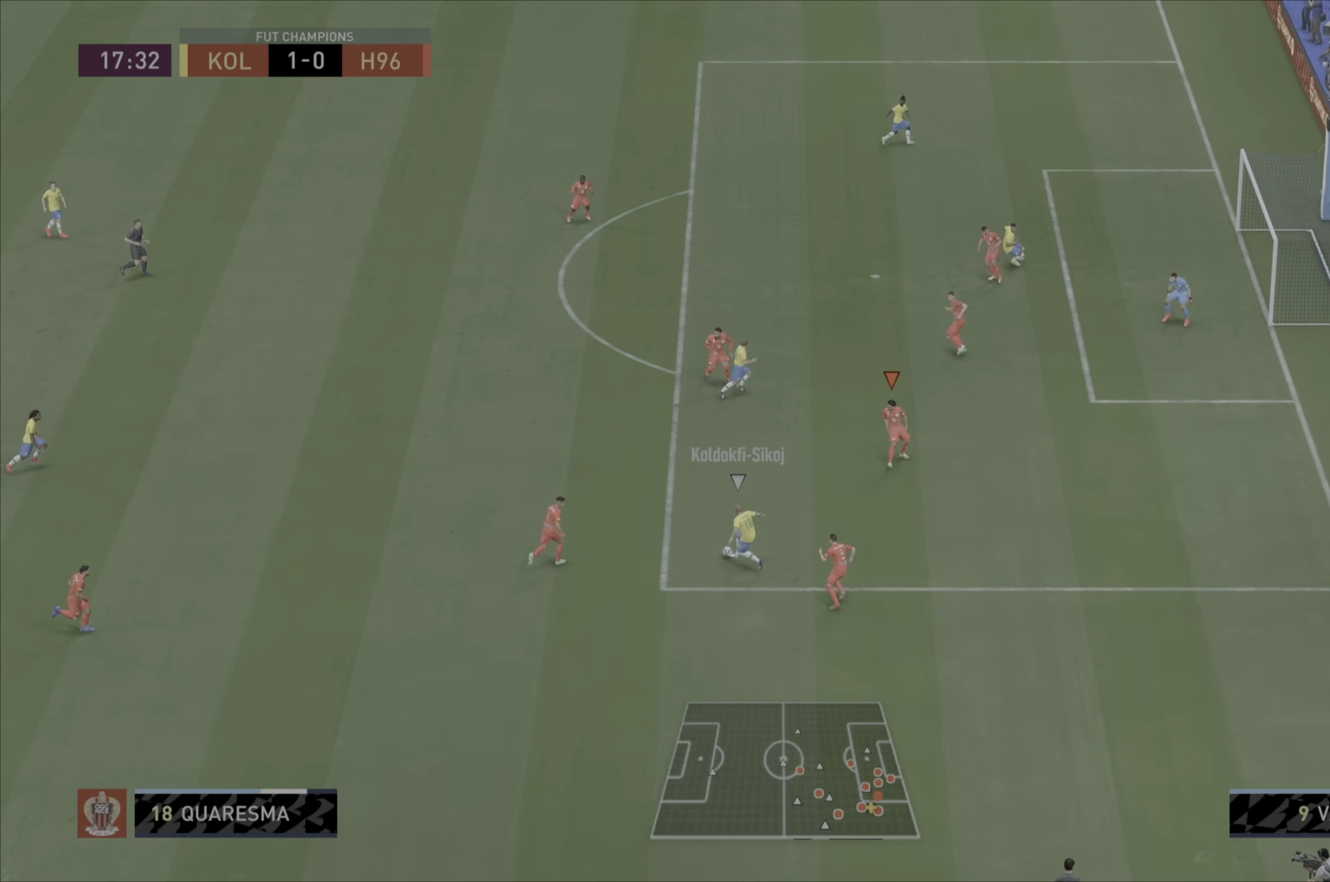
{"buttons": ["R1"], "left_stick": "left", "right_stick": "center", "events": [[117, "L1", "up"]]}
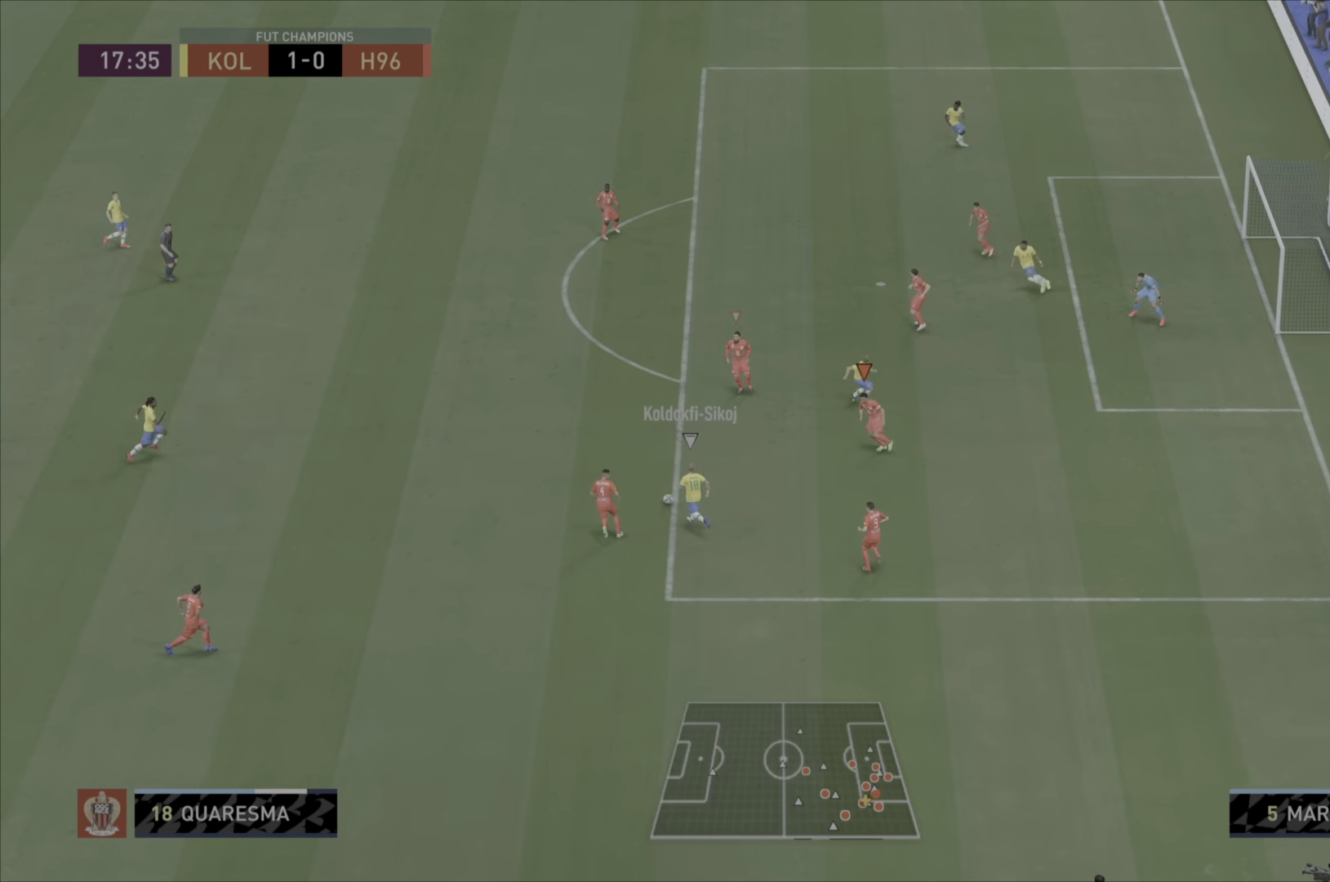
{"buttons": ["R1"], "left_stick": "left", "right_stick": "center", "events": [[117, "L2", "down"], [133, "R1", "up"], [250, "R1", "down"], [283, "L2", "up"], [417, "L2", "down"], [467, "L2", "up"]]}